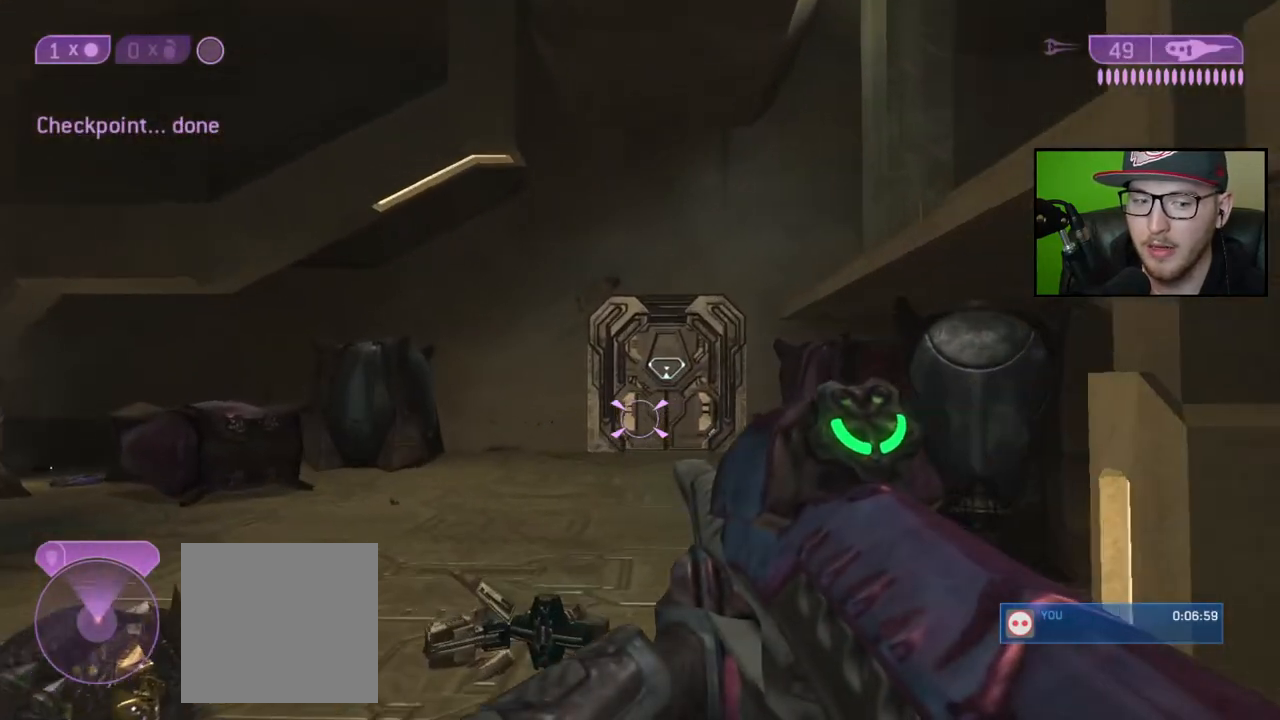
Gameplay with a controller (Xbox layout); each line is a JSON object with the inputs held at the frame after it. "events" lists button and stick changes between this image and that frame as [ms after this image, input, new state], when the widget could be followed in between.
{"buttons": [], "left_stick": "up", "right_stick": "down-right", "events": []}
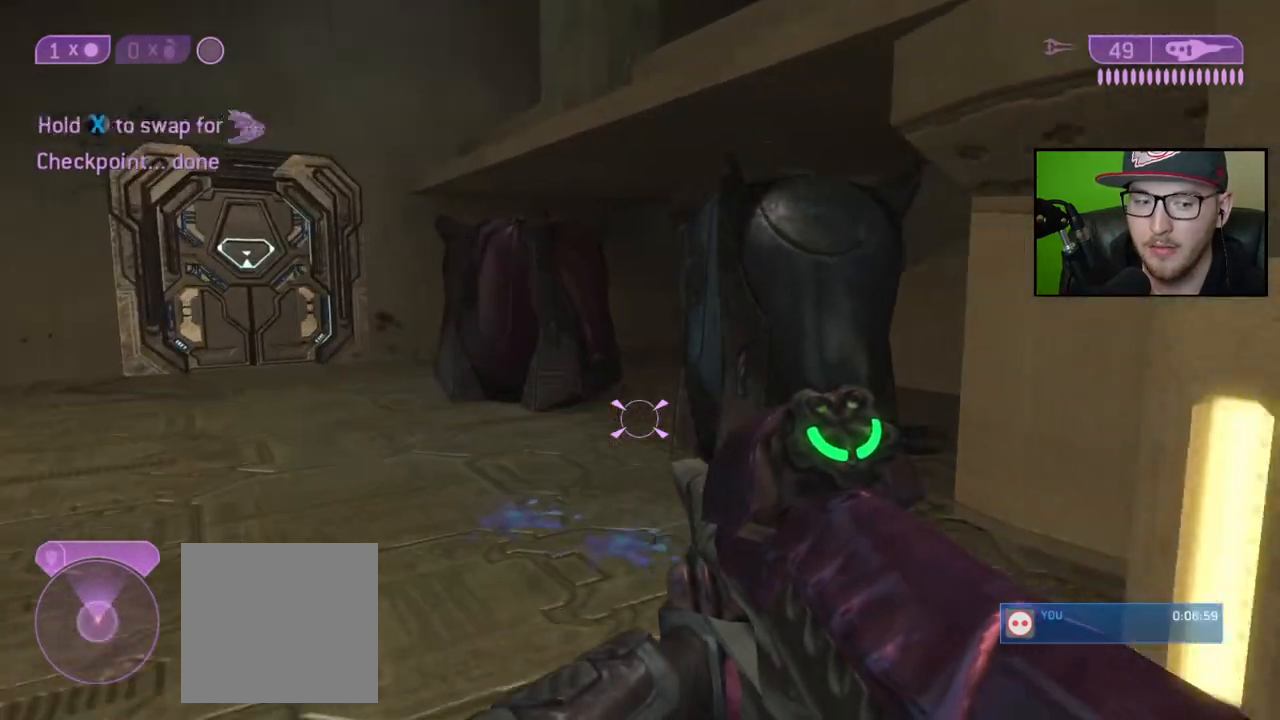
{"buttons": [], "left_stick": "up", "right_stick": "center", "events": [[17, "right_stick", "center"]]}
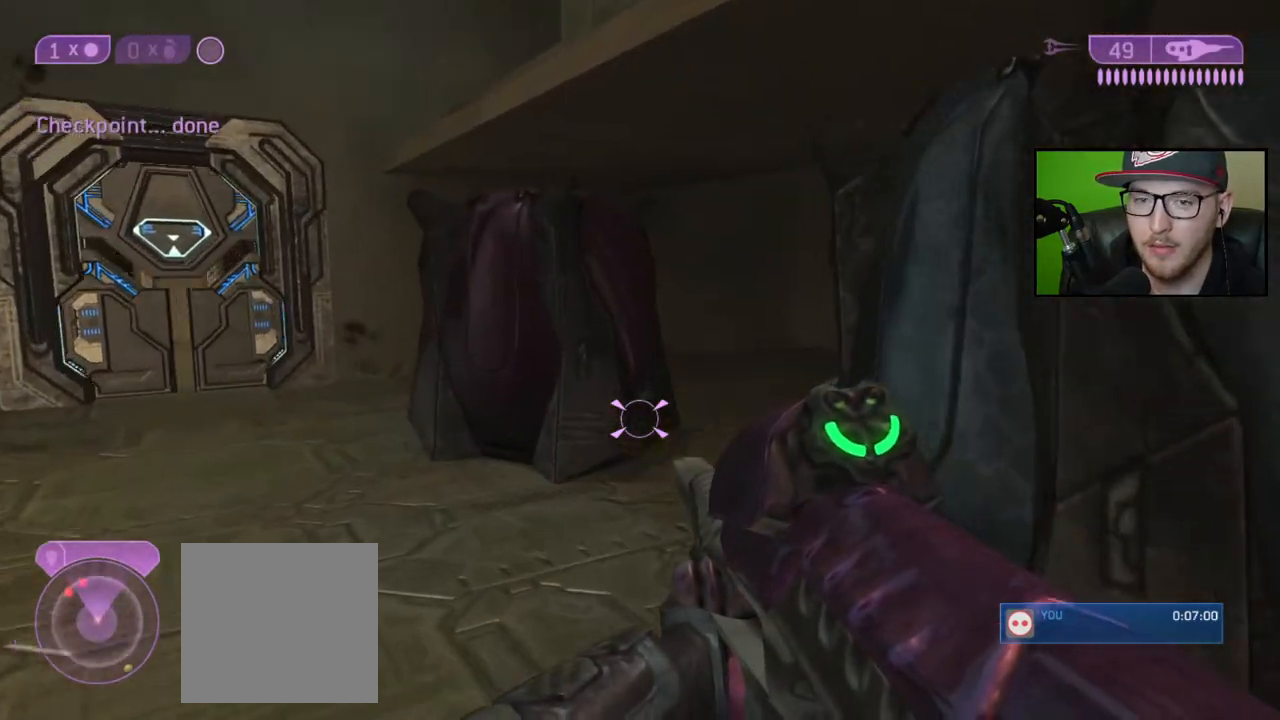
{"buttons": [], "left_stick": "up-left", "right_stick": "center", "events": [[300, "left_stick", "up-left"], [333, "right_stick", "left"], [500, "right_stick", "center"]]}
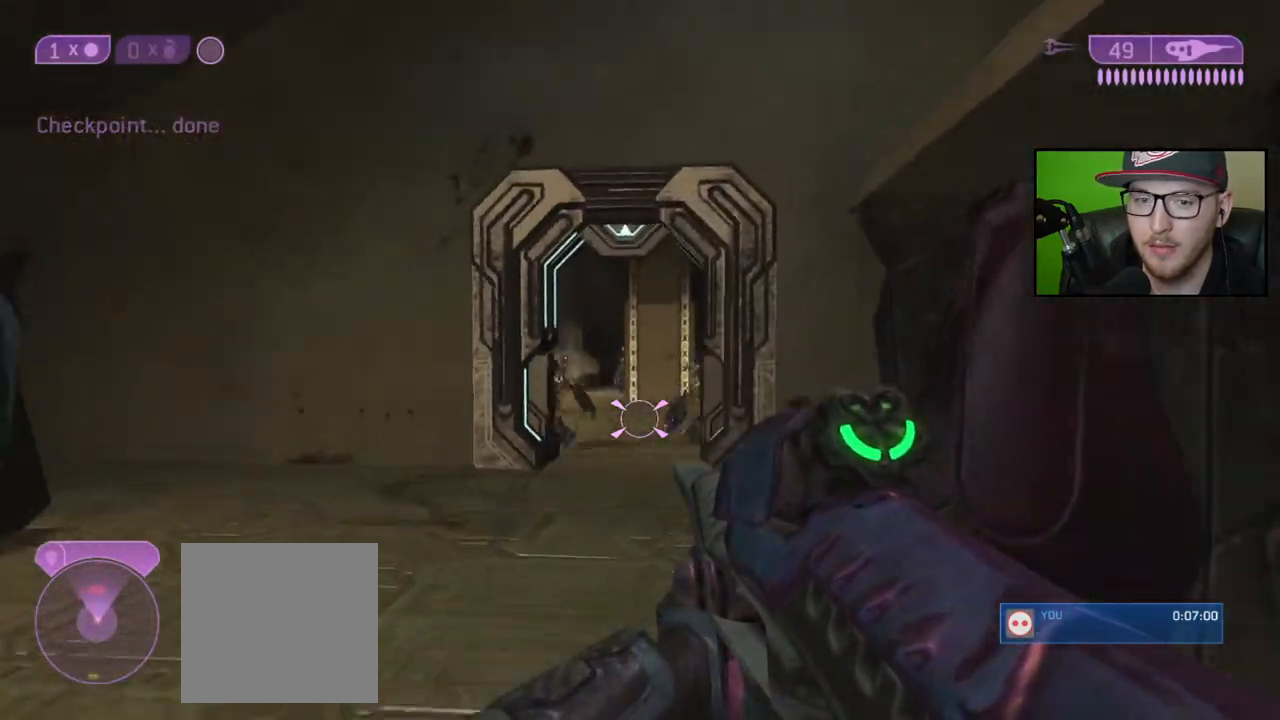
{"buttons": ["R2"], "left_stick": "down", "right_stick": "center", "events": [[100, "left_stick", "up"], [233, "right_stick", "up"], [300, "left_stick", "left"], [333, "right_stick", "left"], [350, "left_stick", "down"], [467, "R2", "down"], [467, "right_stick", "center"]]}
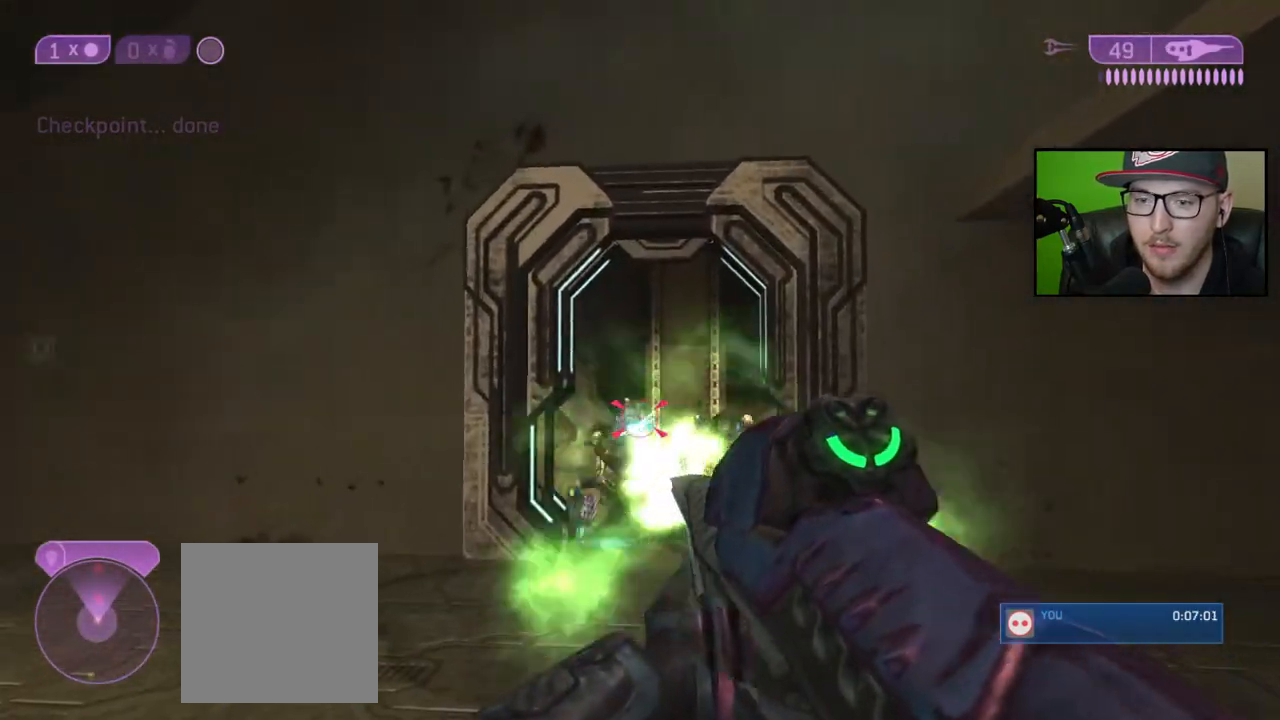
{"buttons": [], "left_stick": "down-left", "right_stick": "center", "events": [[17, "right_stick", "left"], [67, "R2", "up"], [100, "right_stick", "right"], [150, "left_stick", "down-right"], [267, "R2", "down"], [283, "right_stick", "center"], [367, "R2", "up"], [433, "left_stick", "down-left"]]}
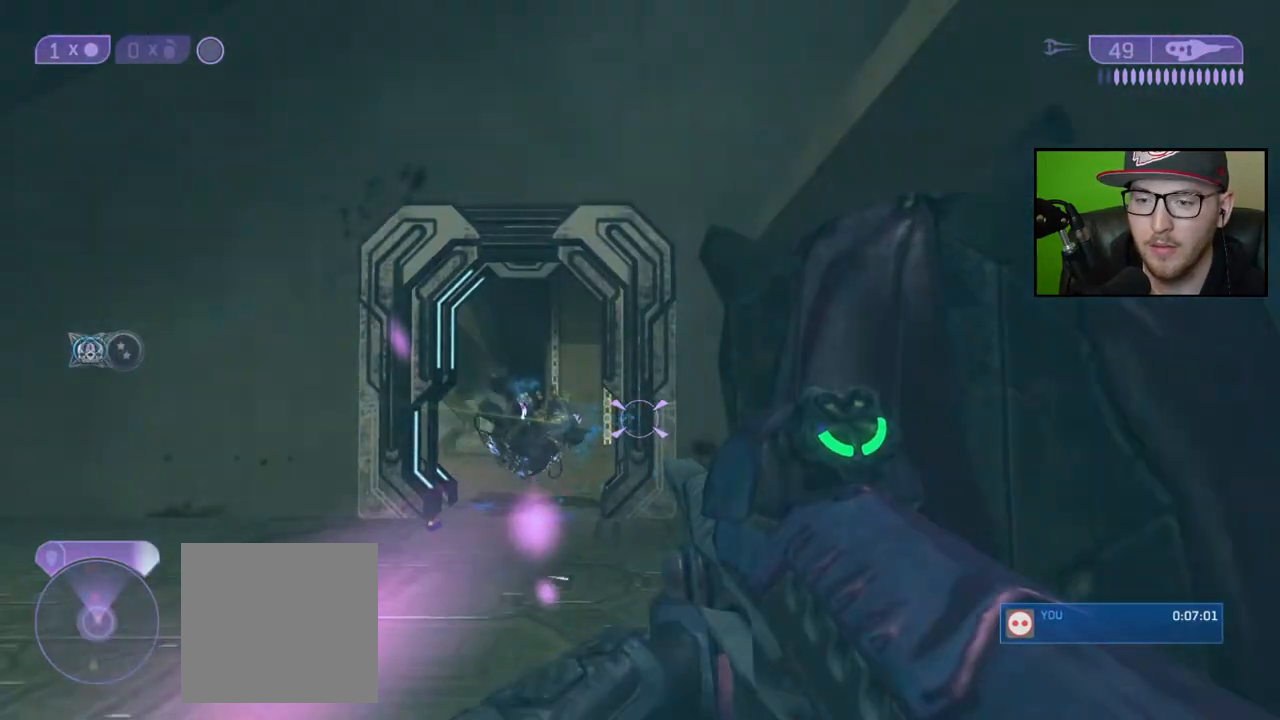
{"buttons": [], "left_stick": "down-left", "right_stick": "center", "events": [[133, "right_stick", "up-left"], [233, "R2", "down"], [233, "right_stick", "center"], [317, "right_stick", "right"], [350, "R2", "up"], [433, "right_stick", "center"]]}
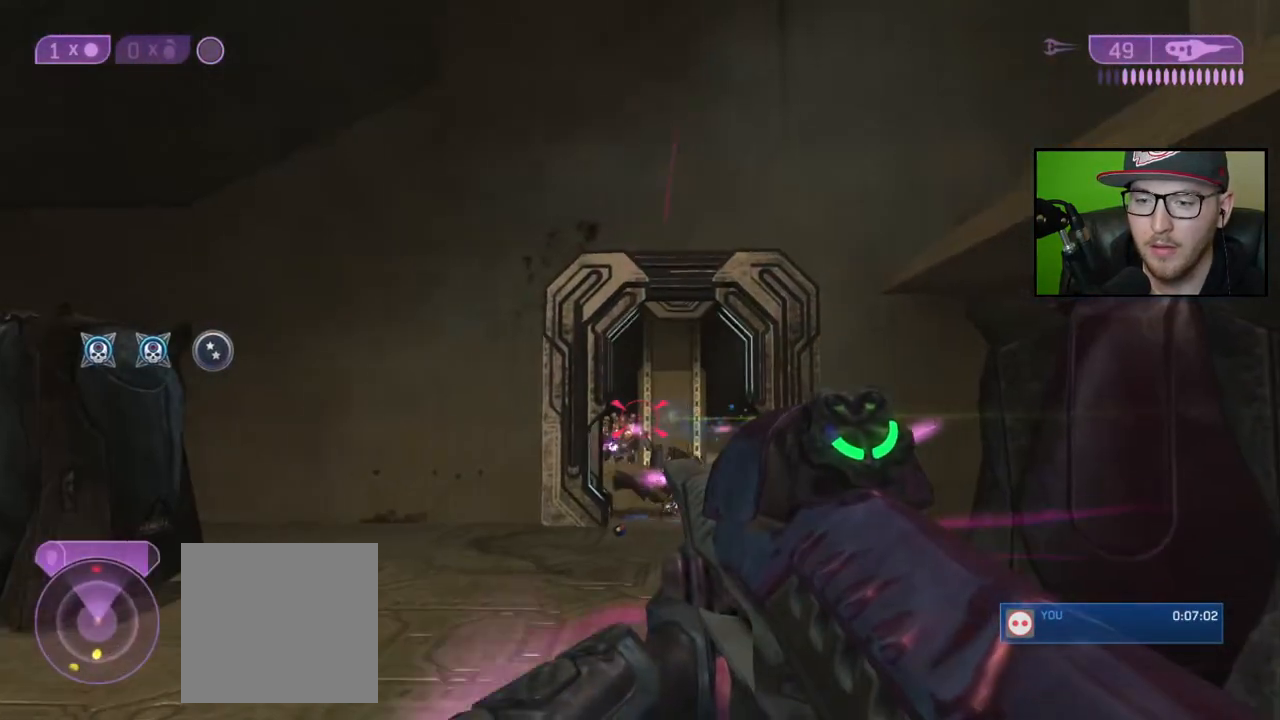
{"buttons": ["R2"], "left_stick": "down-right", "right_stick": "left", "events": [[83, "right_stick", "left"], [133, "R2", "down"], [133, "left_stick", "down-right"], [250, "R2", "up"], [300, "right_stick", "center"], [383, "R2", "down"], [383, "right_stick", "left"]]}
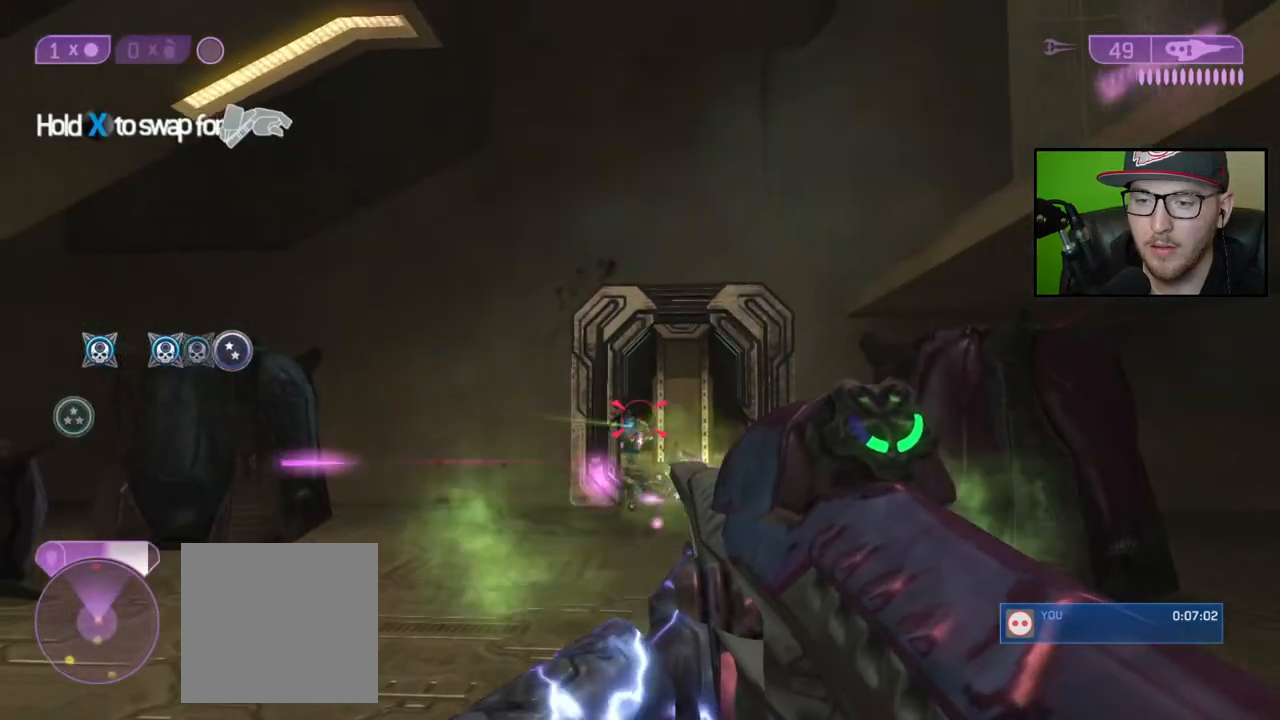
{"buttons": [], "left_stick": "down-left", "right_stick": "center", "events": [[17, "R2", "up"], [117, "R2", "down"], [150, "right_stick", "center"], [200, "R2", "up"], [267, "R2", "down"], [267, "right_stick", "down"], [317, "left_stick", "down-left"], [383, "R2", "up"], [383, "right_stick", "center"]]}
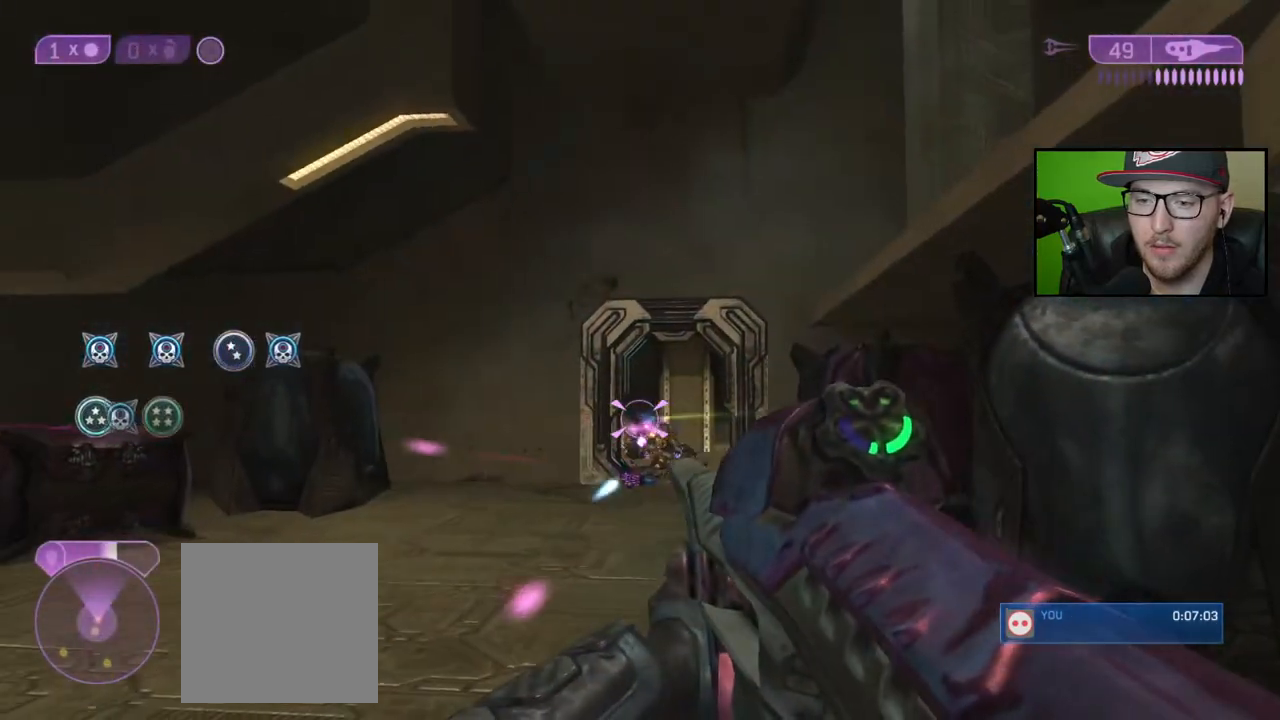
{"buttons": [], "left_stick": "down-left", "right_stick": "down-right", "events": [[33, "X", "down"], [133, "X", "up"], [350, "right_stick", "down"], [400, "right_stick", "down-right"]]}
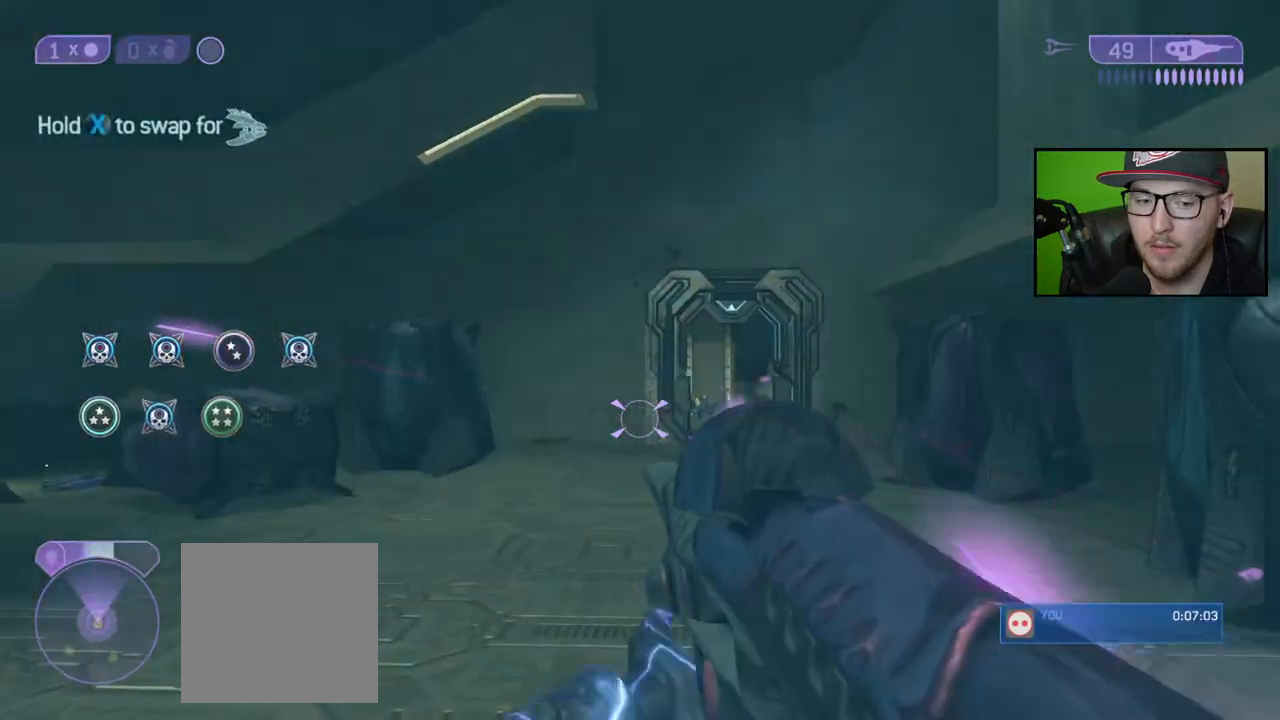
{"buttons": [], "left_stick": "up-left", "right_stick": "center", "events": [[50, "right_stick", "center"], [267, "left_stick", "left"], [367, "left_stick", "up-left"]]}
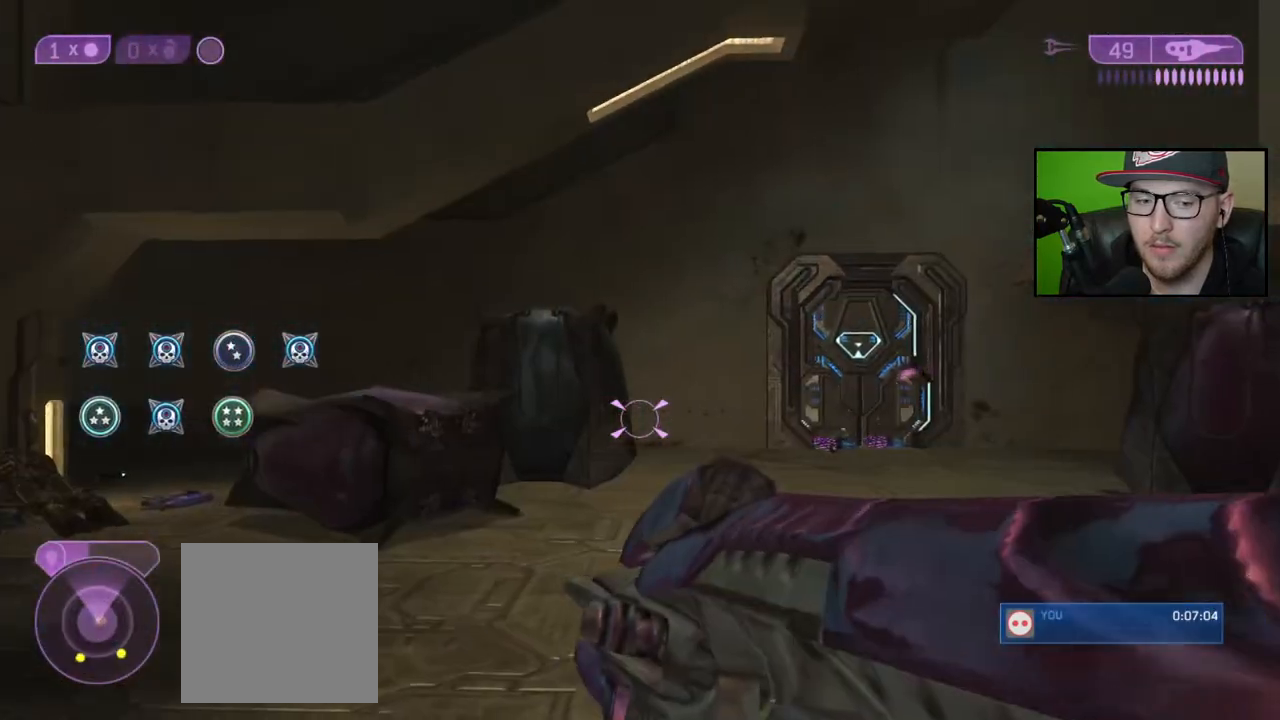
{"buttons": [], "left_stick": "up-left", "right_stick": "center", "events": []}
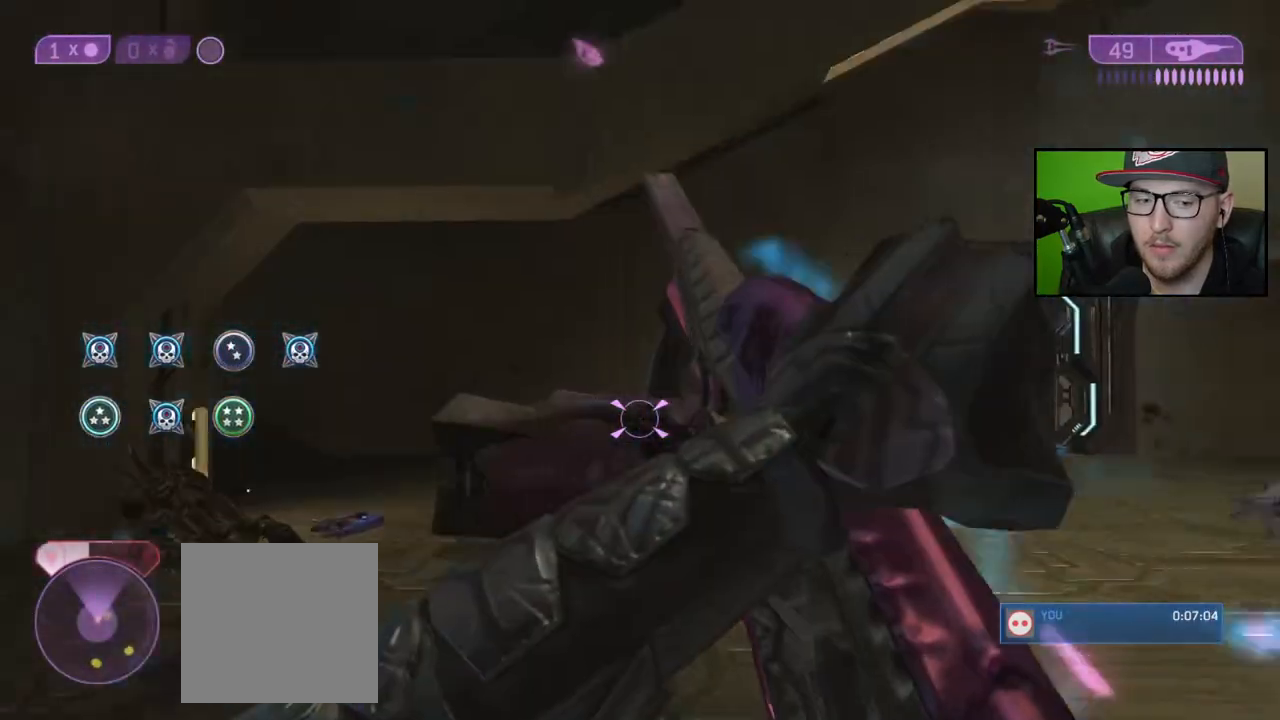
{"buttons": [], "left_stick": "up-left", "right_stick": "center", "events": [[83, "right_stick", "right"], [350, "right_stick", "center"]]}
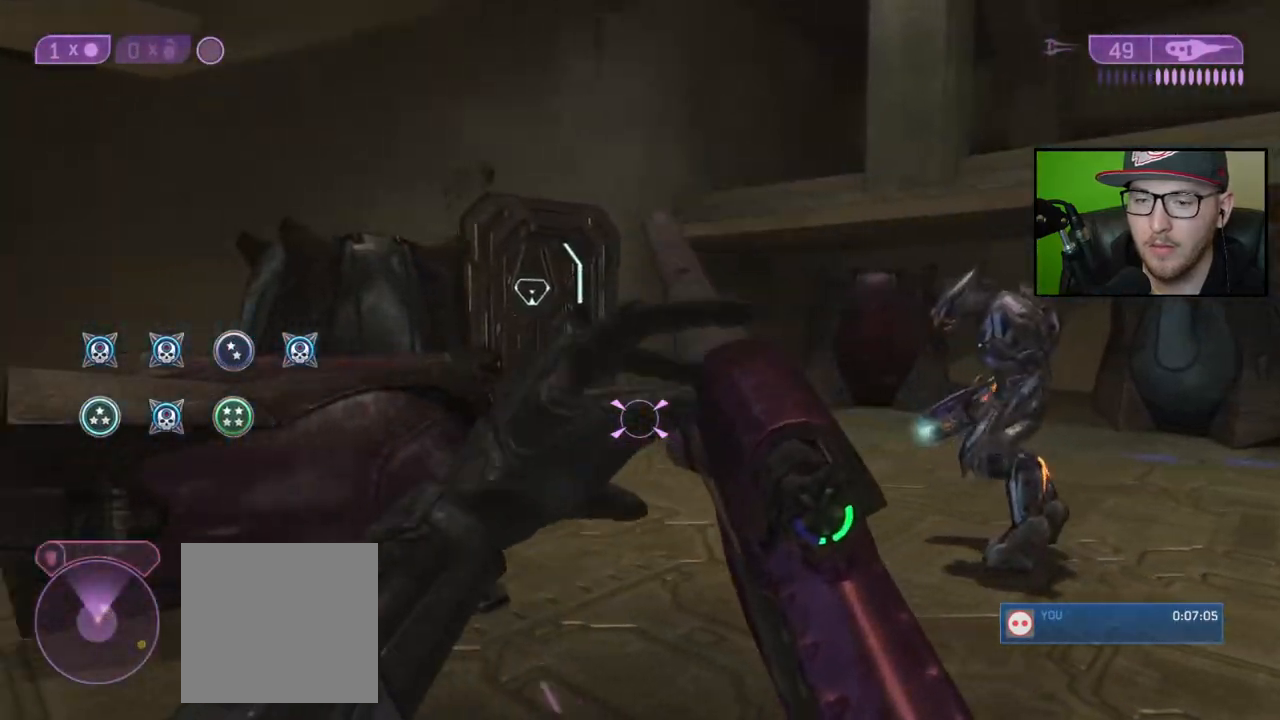
{"buttons": [], "left_stick": "up-right", "right_stick": "center", "events": [[150, "left_stick", "center"], [350, "left_stick", "up-right"], [383, "Y", "down"], [467, "Y", "up"]]}
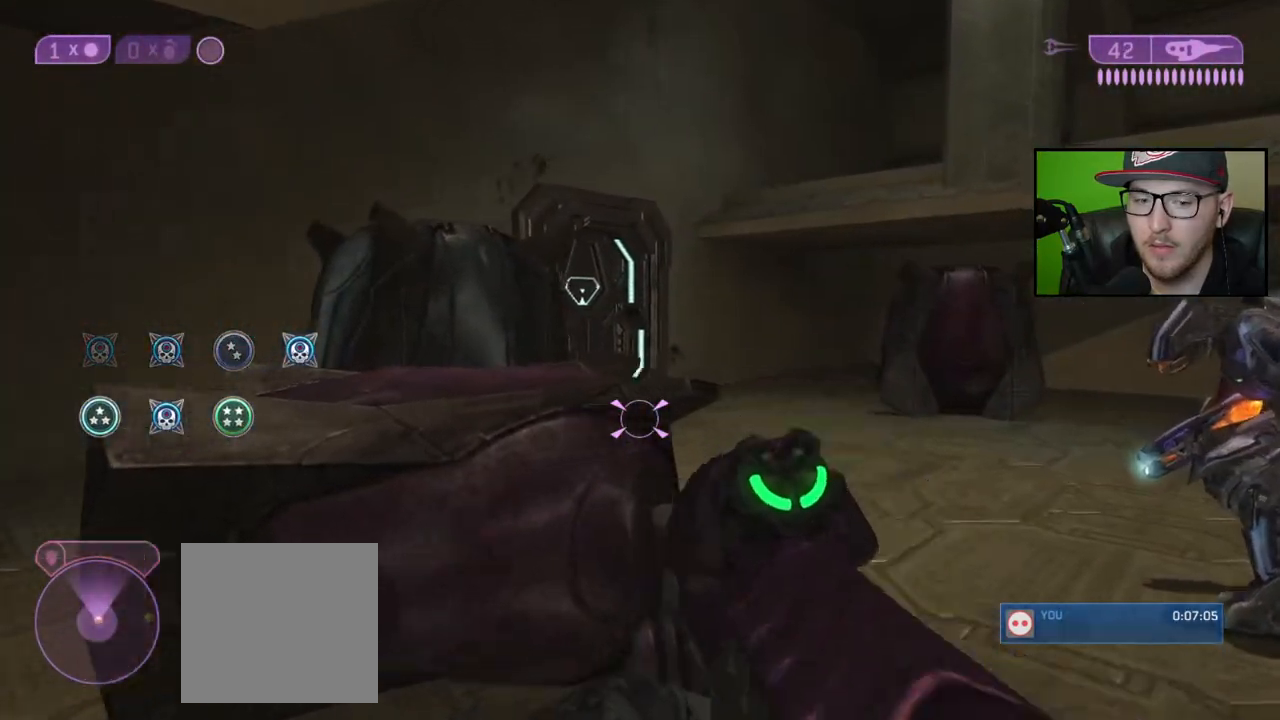
{"buttons": [], "left_stick": "up", "right_stick": "center", "events": [[250, "Y", "down"], [350, "Y", "up"], [350, "left_stick", "up"]]}
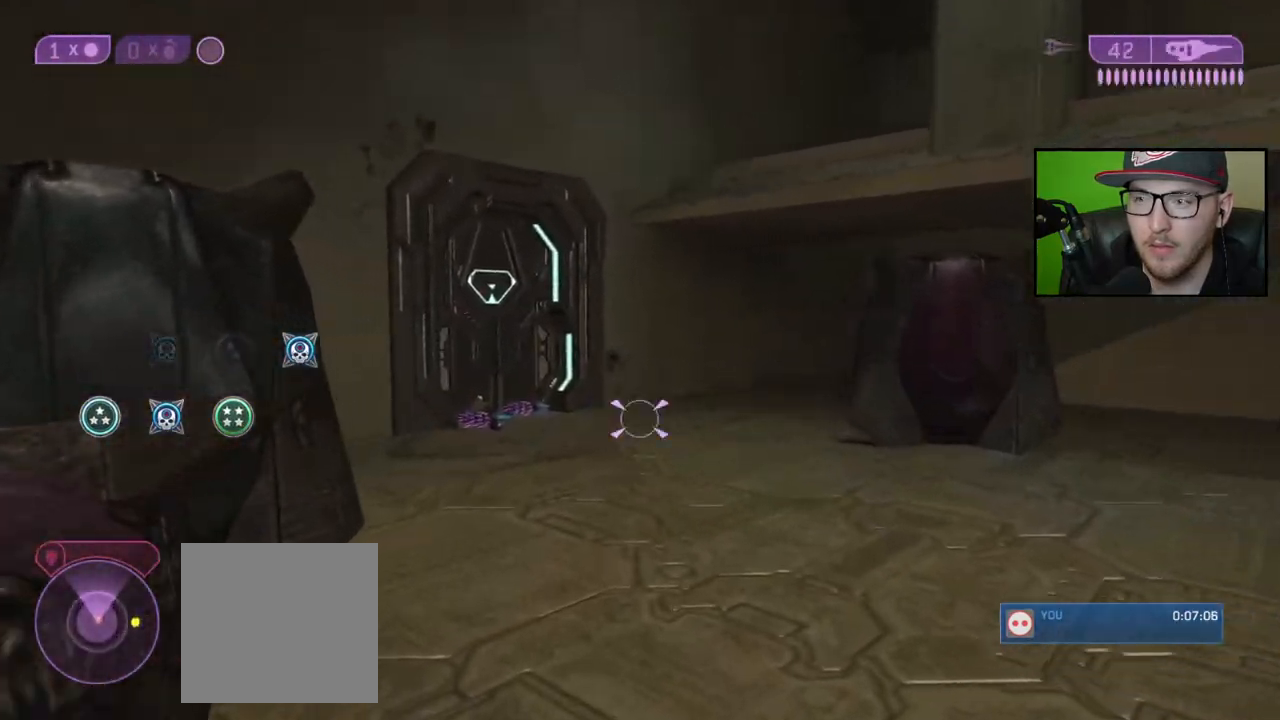
{"buttons": [], "left_stick": "up", "right_stick": "center", "events": []}
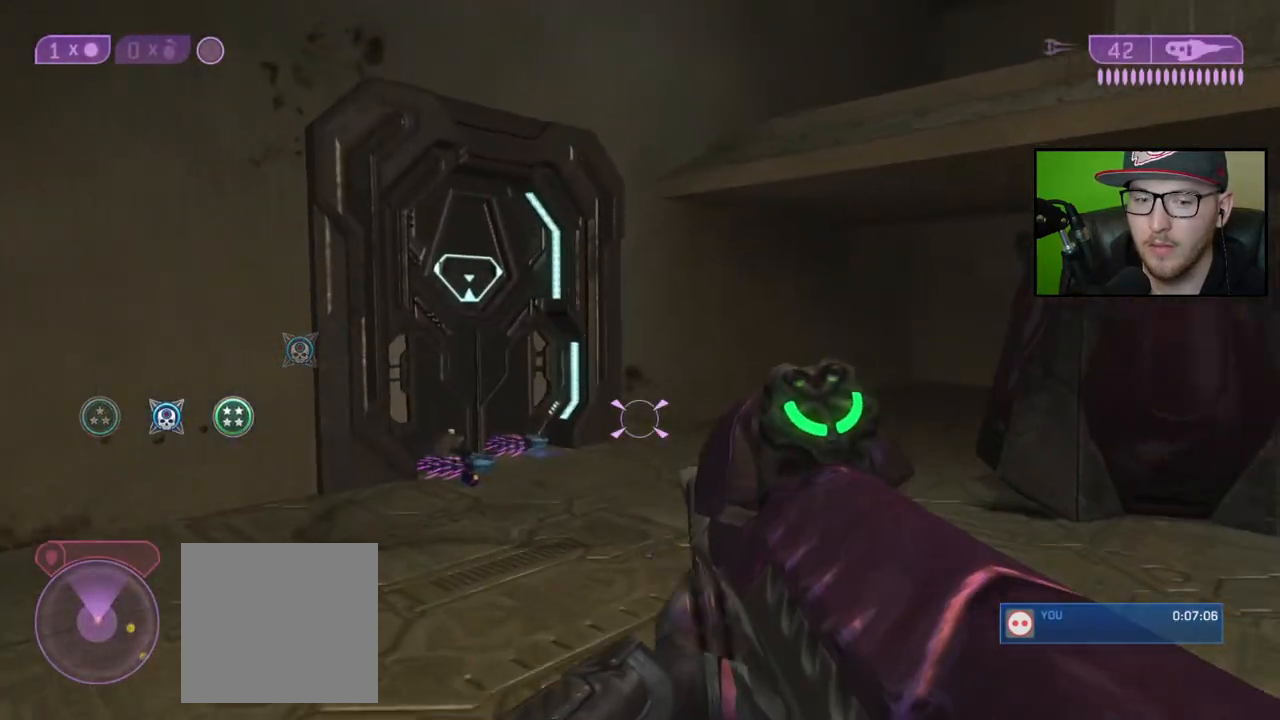
{"buttons": [], "left_stick": "up", "right_stick": "center", "events": []}
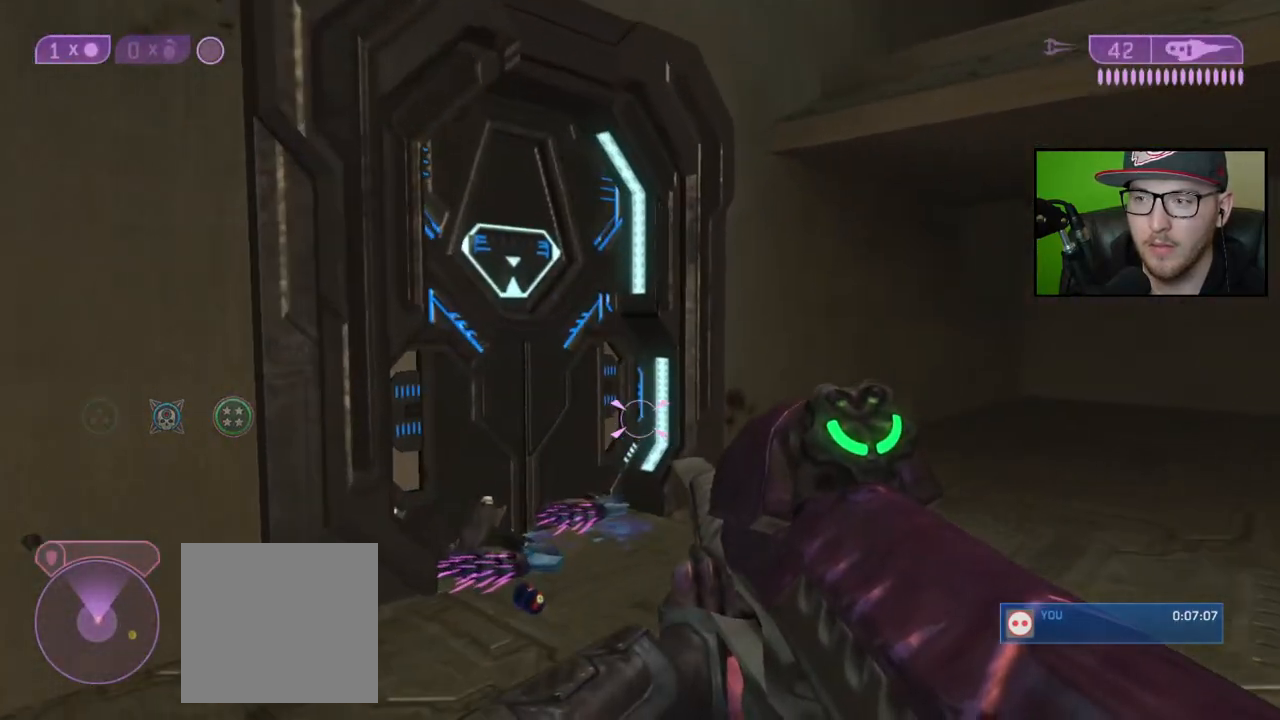
{"buttons": [], "left_stick": "up-right", "right_stick": "left", "events": [[350, "left_stick", "up-right"], [400, "right_stick", "left"]]}
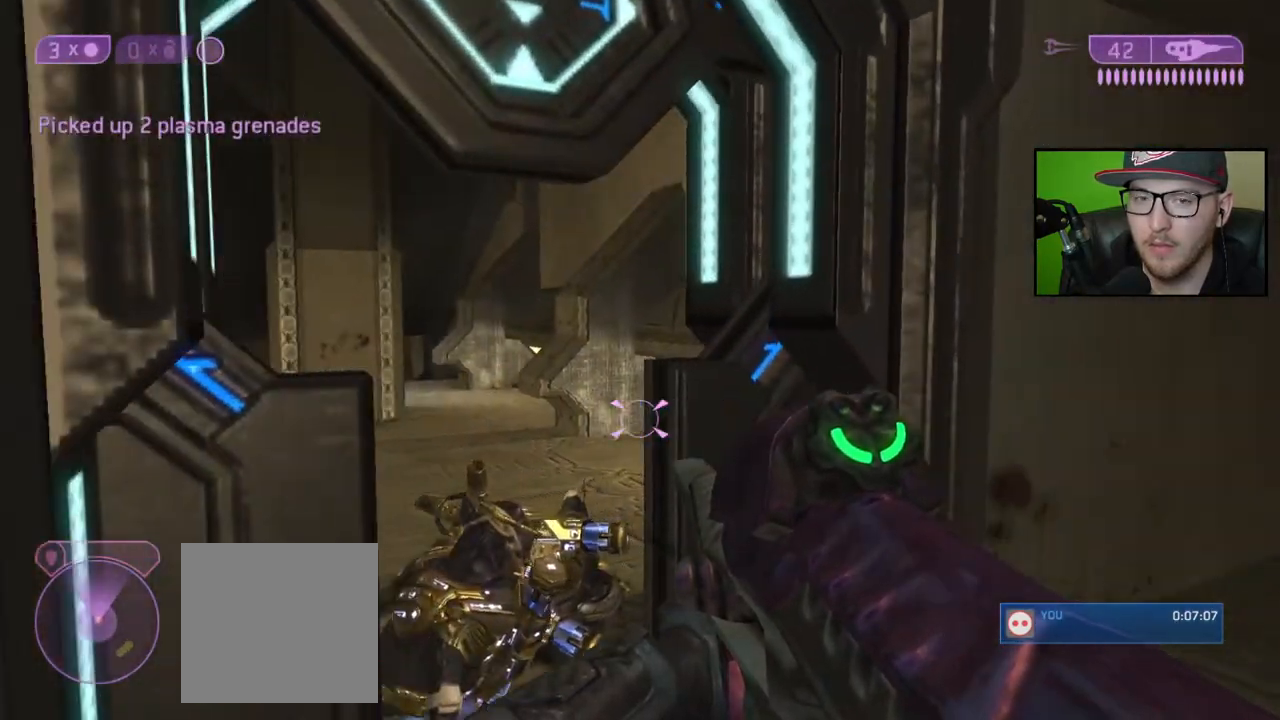
{"buttons": [], "left_stick": "up", "right_stick": "down-right", "events": [[17, "left_stick", "right"], [133, "right_stick", "center"], [200, "right_stick", "right"], [300, "left_stick", "up-right"], [483, "left_stick", "up"], [500, "right_stick", "down-right"]]}
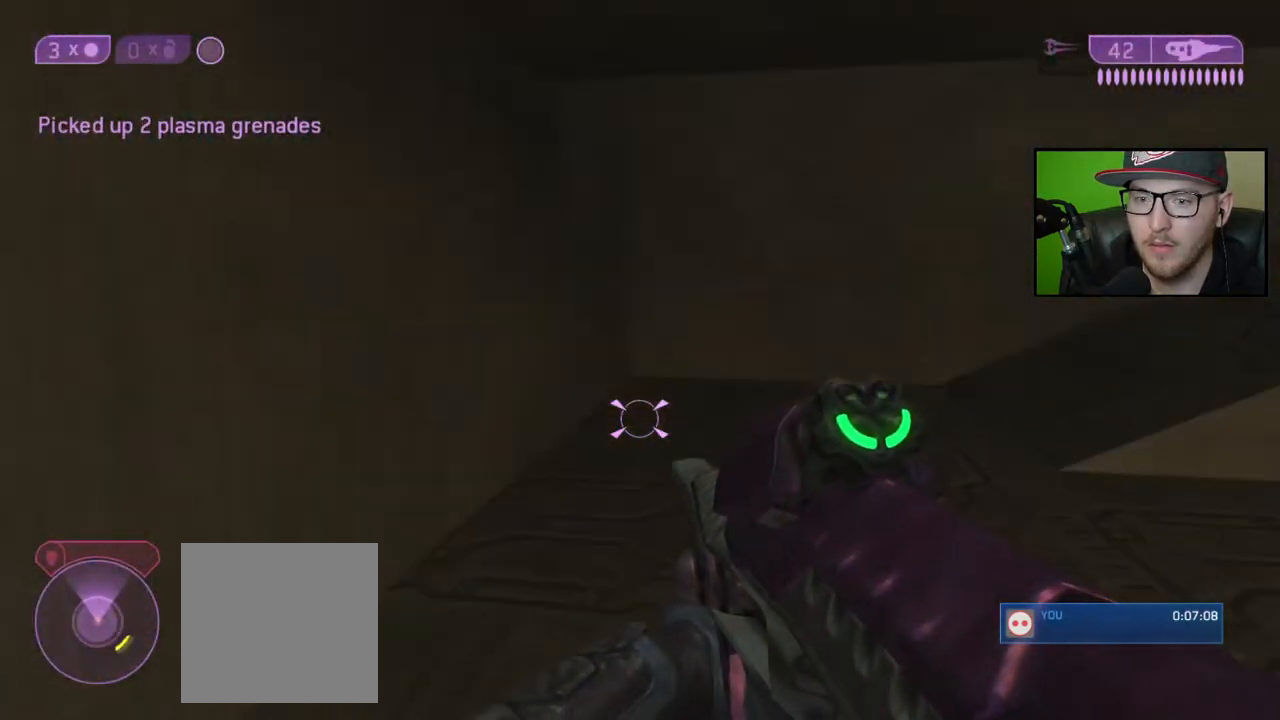
{"buttons": [], "left_stick": "up", "right_stick": "center", "events": [[233, "right_stick", "center"], [383, "right_stick", "right"], [483, "right_stick", "center"]]}
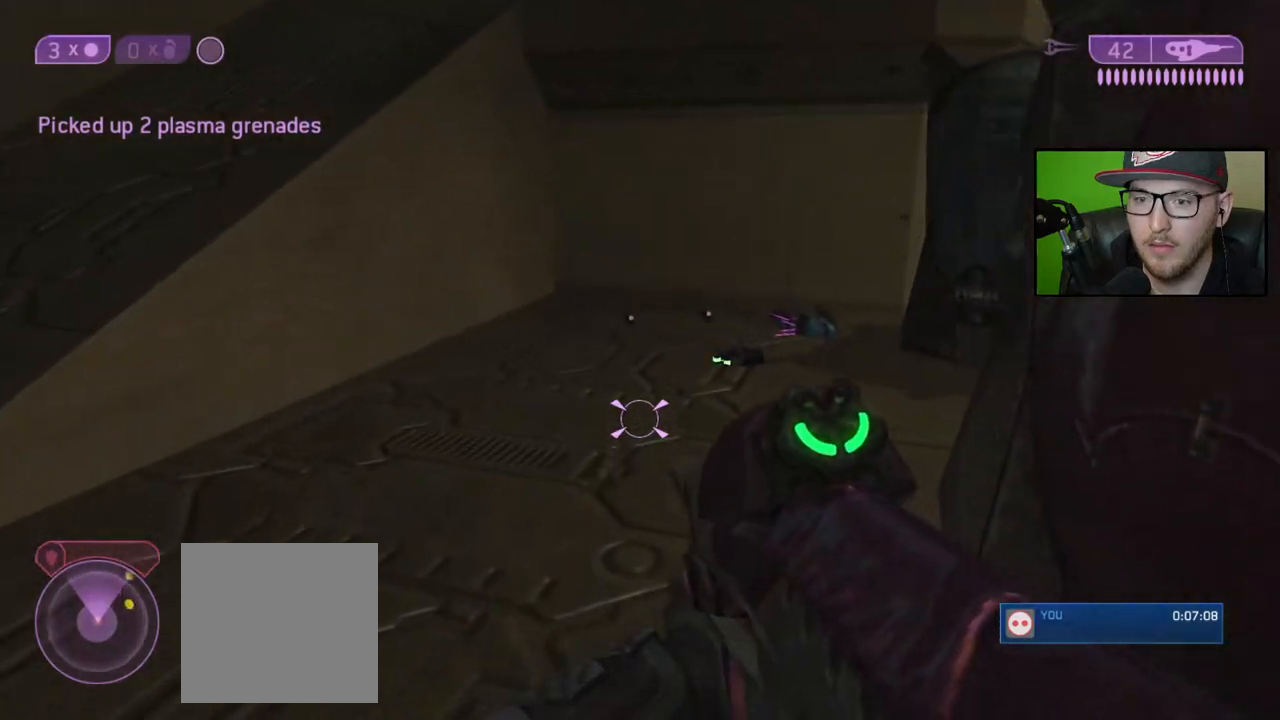
{"buttons": [], "left_stick": "up-left", "right_stick": "center", "events": [[150, "left_stick", "up-left"], [300, "right_stick", "up-left"], [317, "left_stick", "left"], [417, "left_stick", "up-left"], [483, "right_stick", "center"]]}
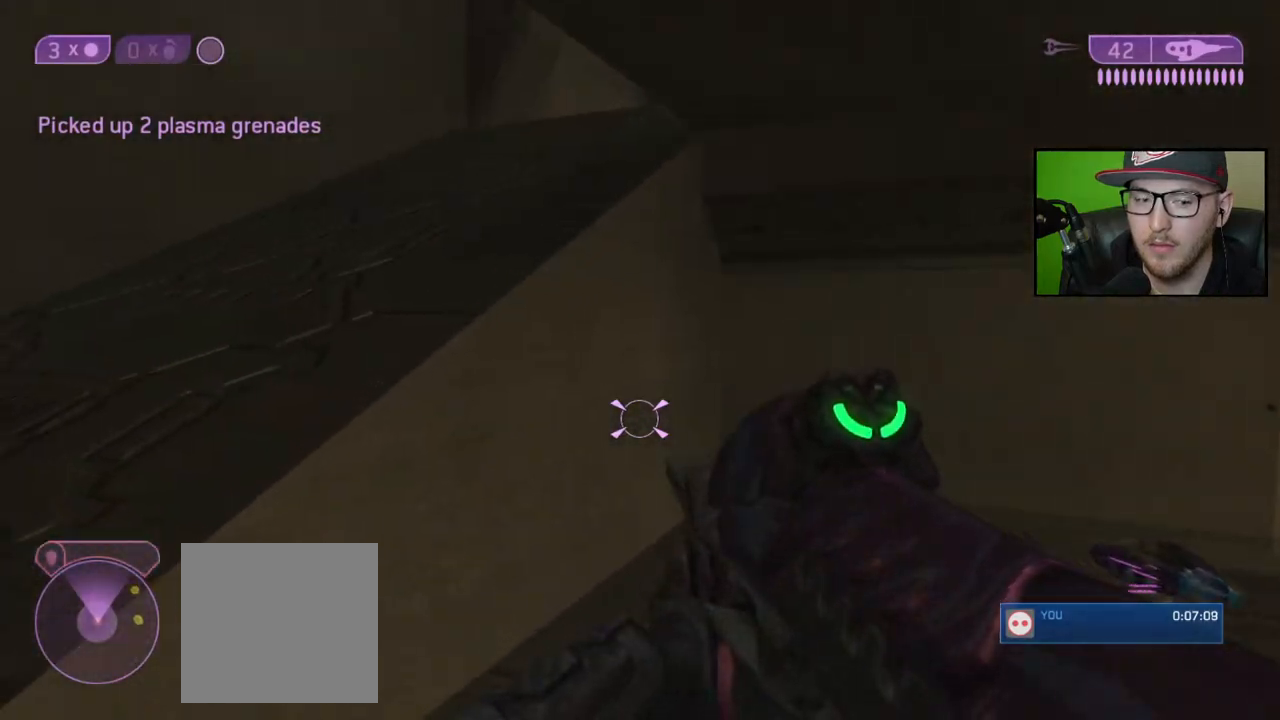
{"buttons": [], "left_stick": "up-left", "right_stick": "right", "events": [[100, "A", "down"], [183, "A", "up"], [467, "right_stick", "right"]]}
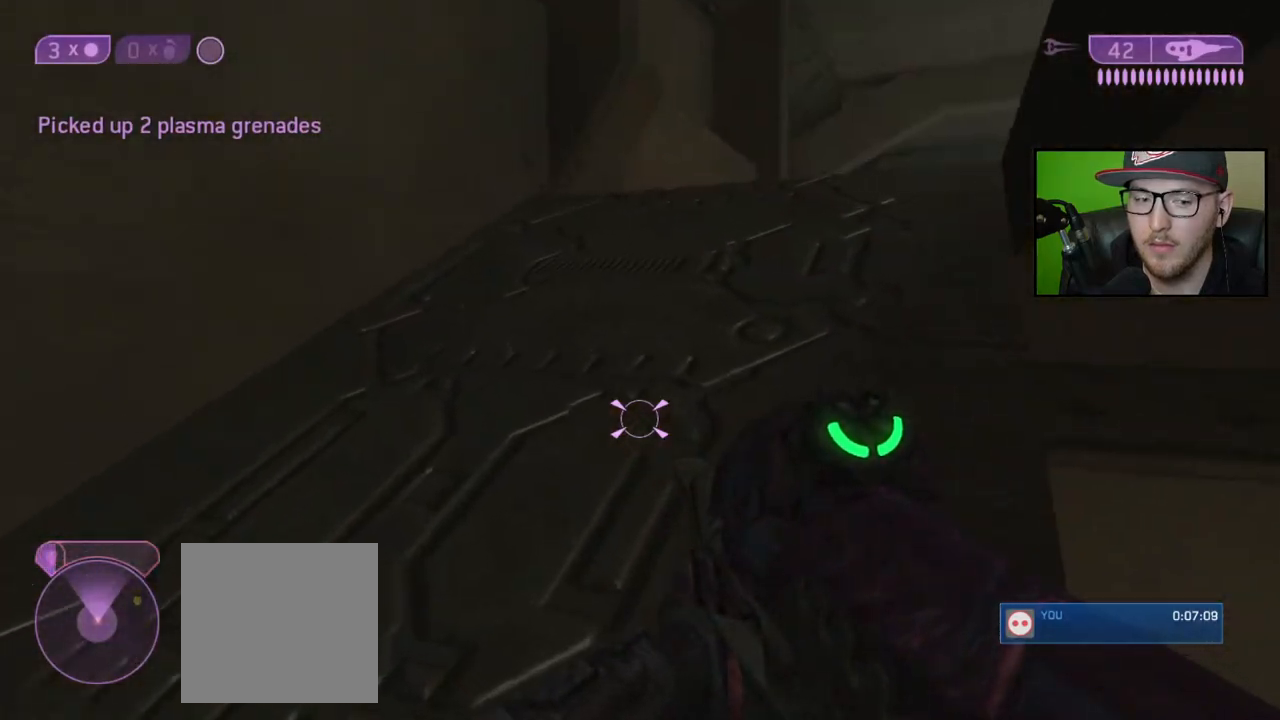
{"buttons": [], "left_stick": "up-left", "right_stick": "down-right", "events": [[333, "right_stick", "down-right"]]}
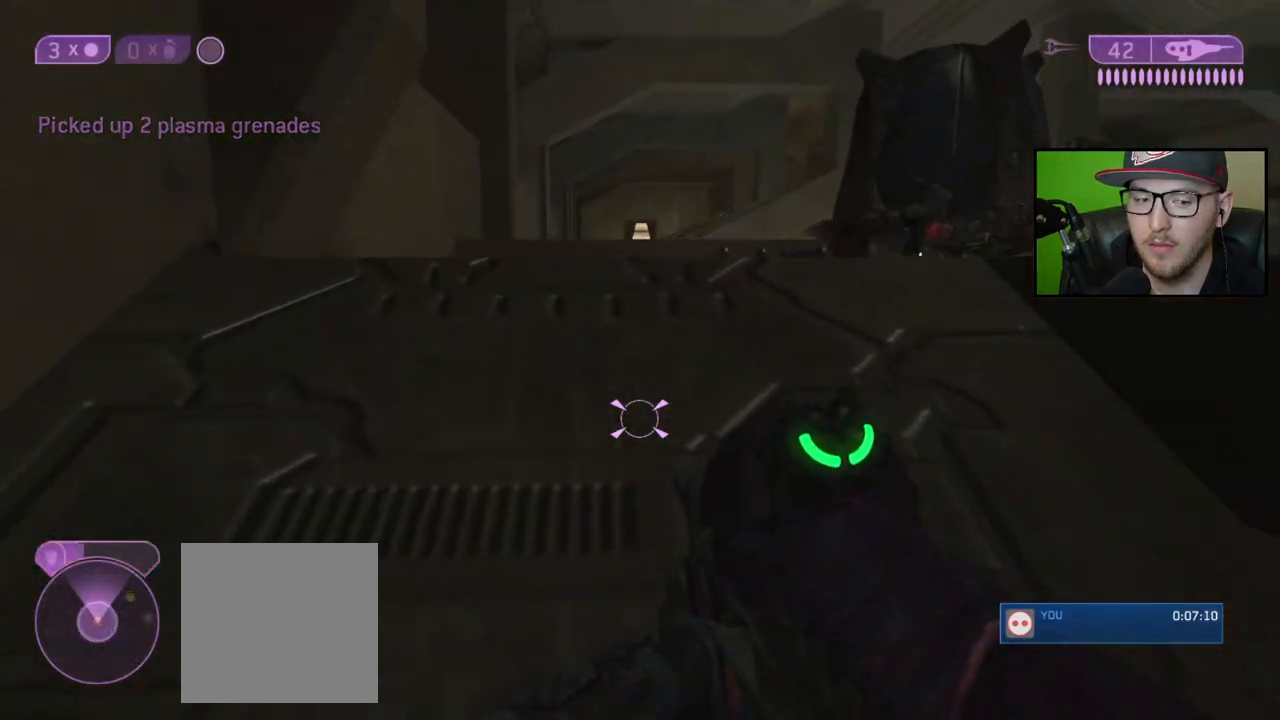
{"buttons": [], "left_stick": "up-left", "right_stick": "down-right", "events": []}
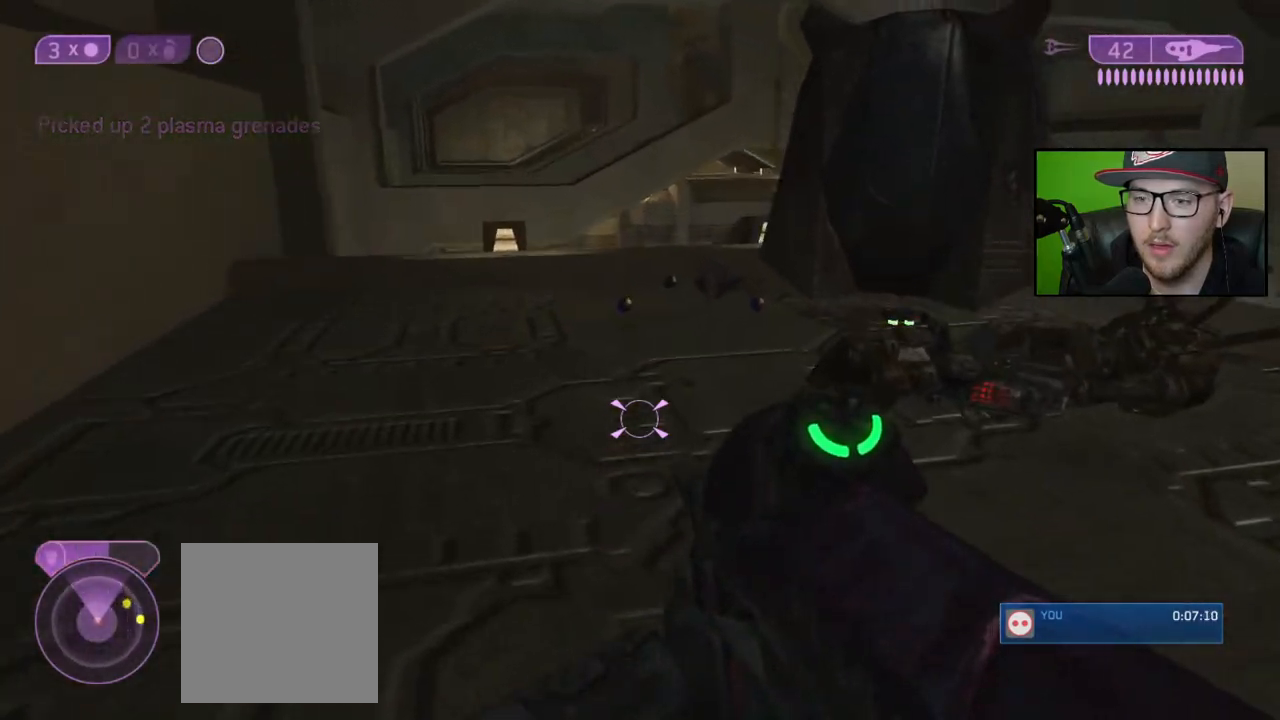
{"buttons": [], "left_stick": "up-left", "right_stick": "down-right", "events": []}
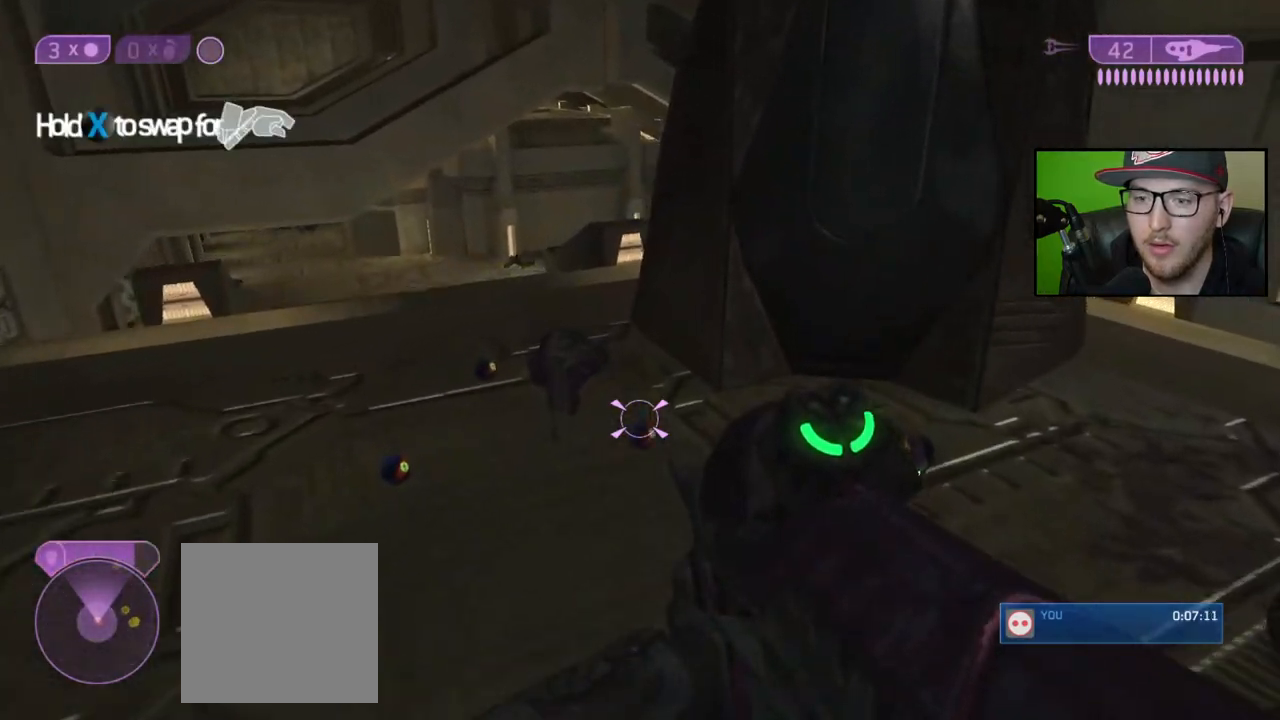
{"buttons": [], "left_stick": "center", "right_stick": "right", "events": [[450, "right_stick", "right"], [483, "left_stick", "center"]]}
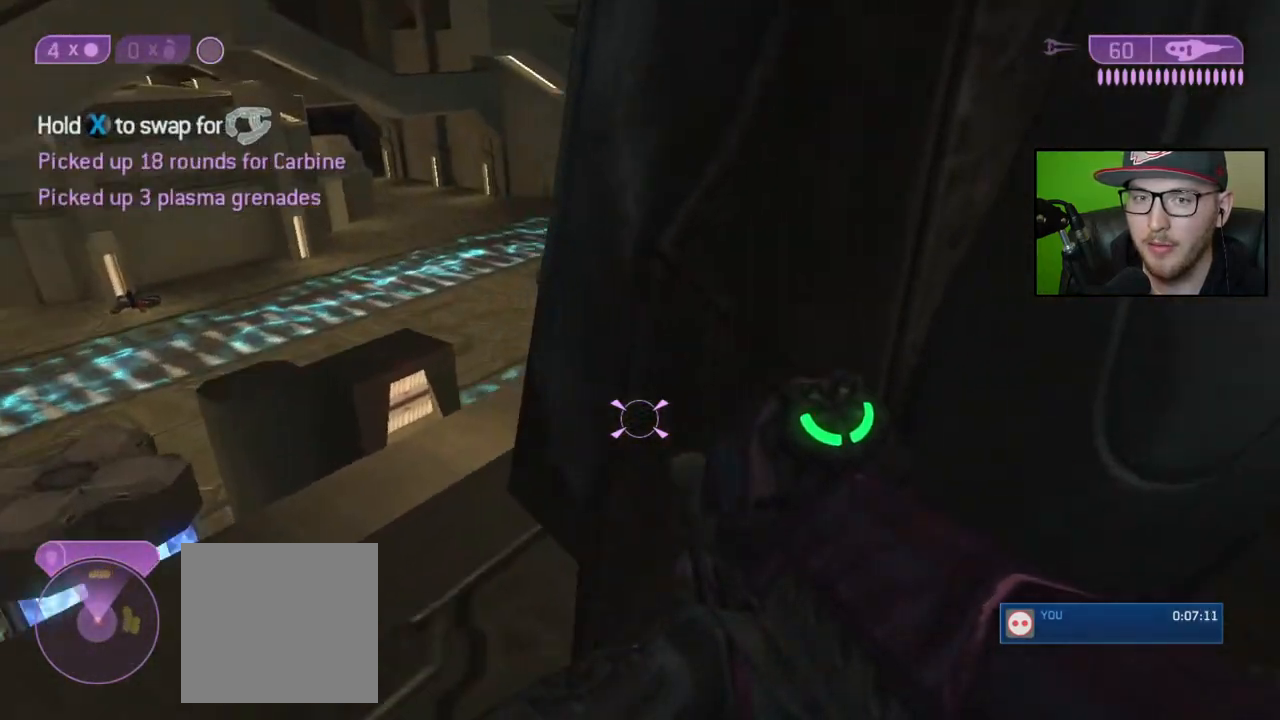
{"buttons": [], "left_stick": "up-left", "right_stick": "center", "events": [[200, "left_stick", "up-right"], [267, "right_stick", "center"], [383, "left_stick", "up-left"]]}
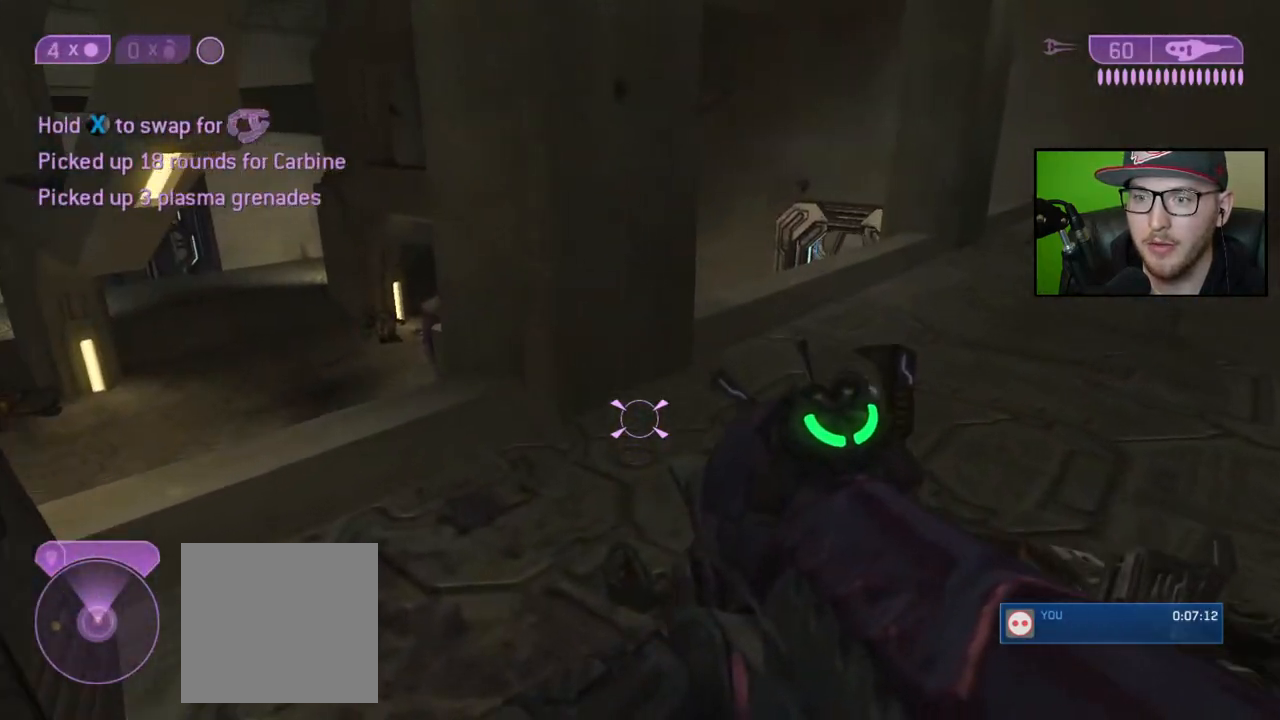
{"buttons": [], "left_stick": "up", "right_stick": "center", "events": [[17, "right_stick", "right"], [100, "left_stick", "up"], [217, "right_stick", "center"]]}
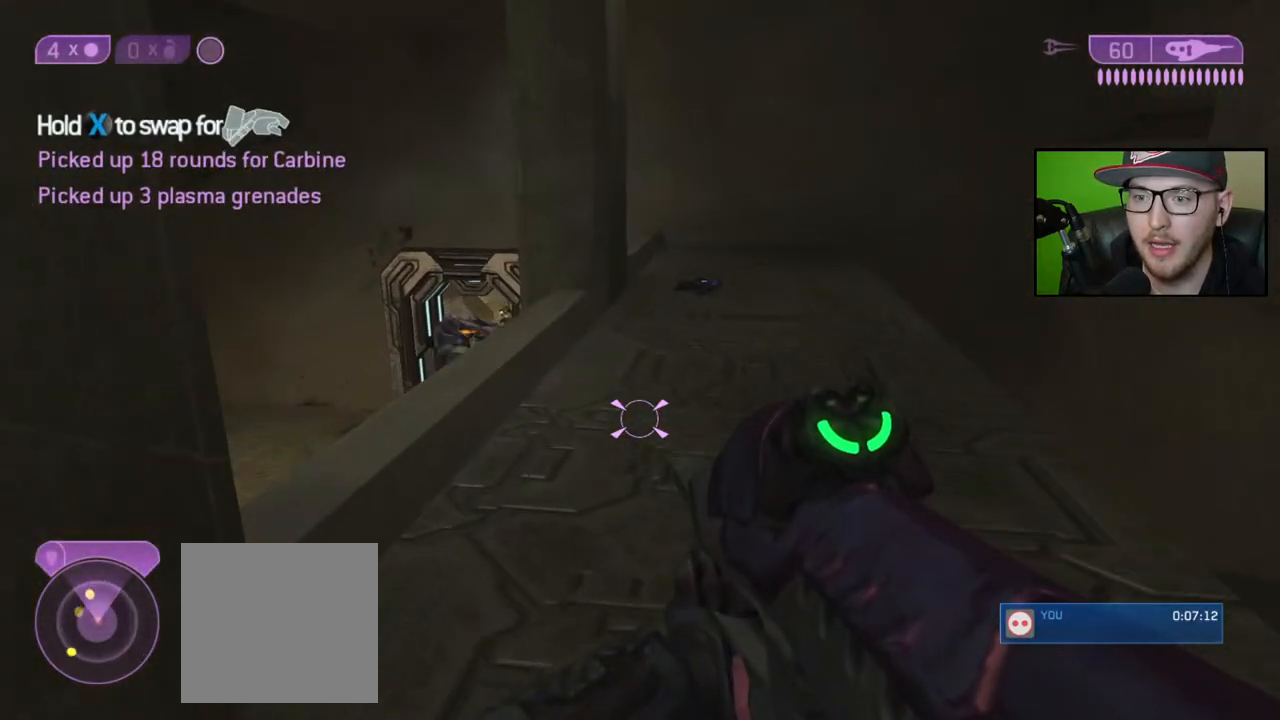
{"buttons": [], "left_stick": "up-left", "right_stick": "center", "events": [[117, "left_stick", "up-left"]]}
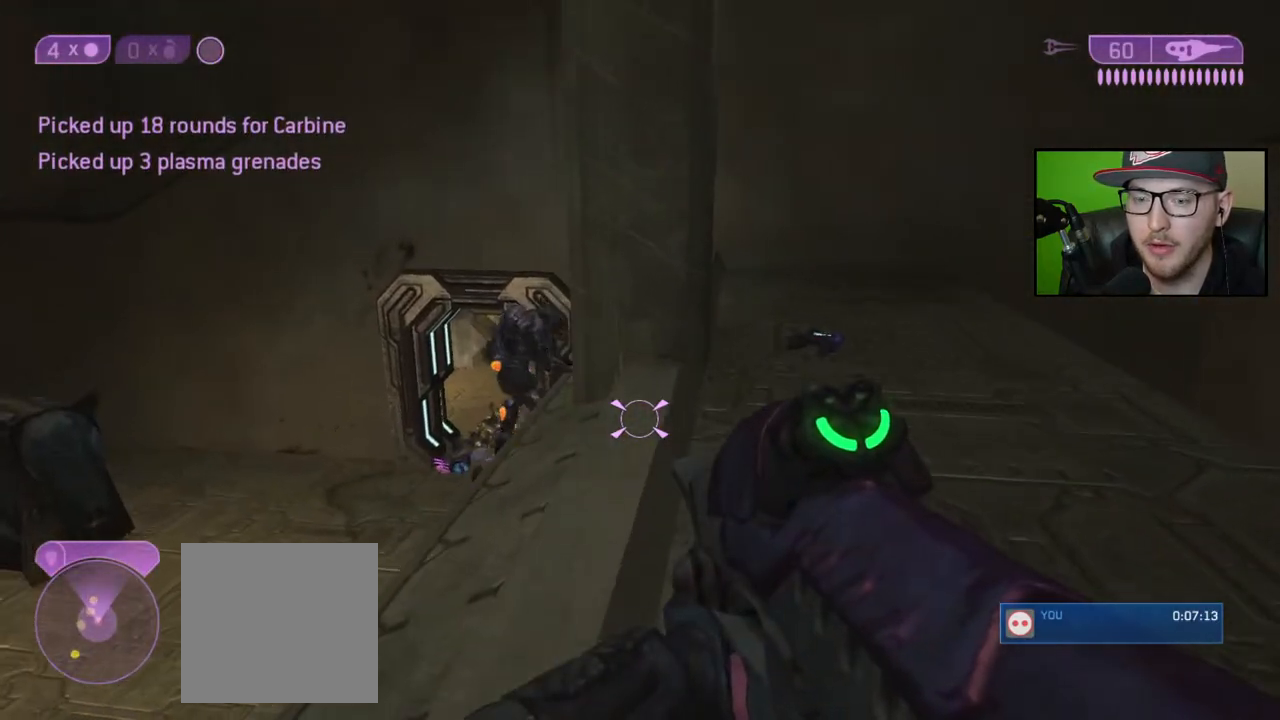
{"buttons": [], "left_stick": "up-left", "right_stick": "center", "events": []}
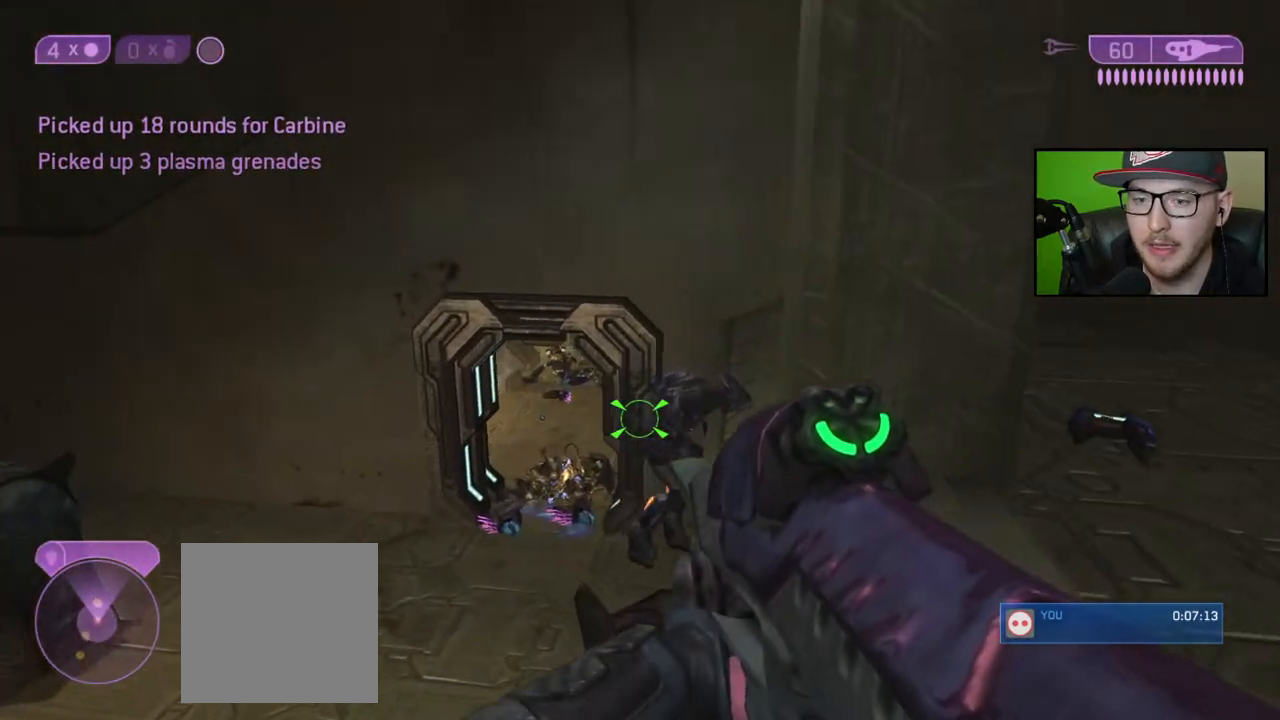
{"buttons": [], "left_stick": "up", "right_stick": "up", "events": [[267, "left_stick", "up"], [450, "right_stick", "up"]]}